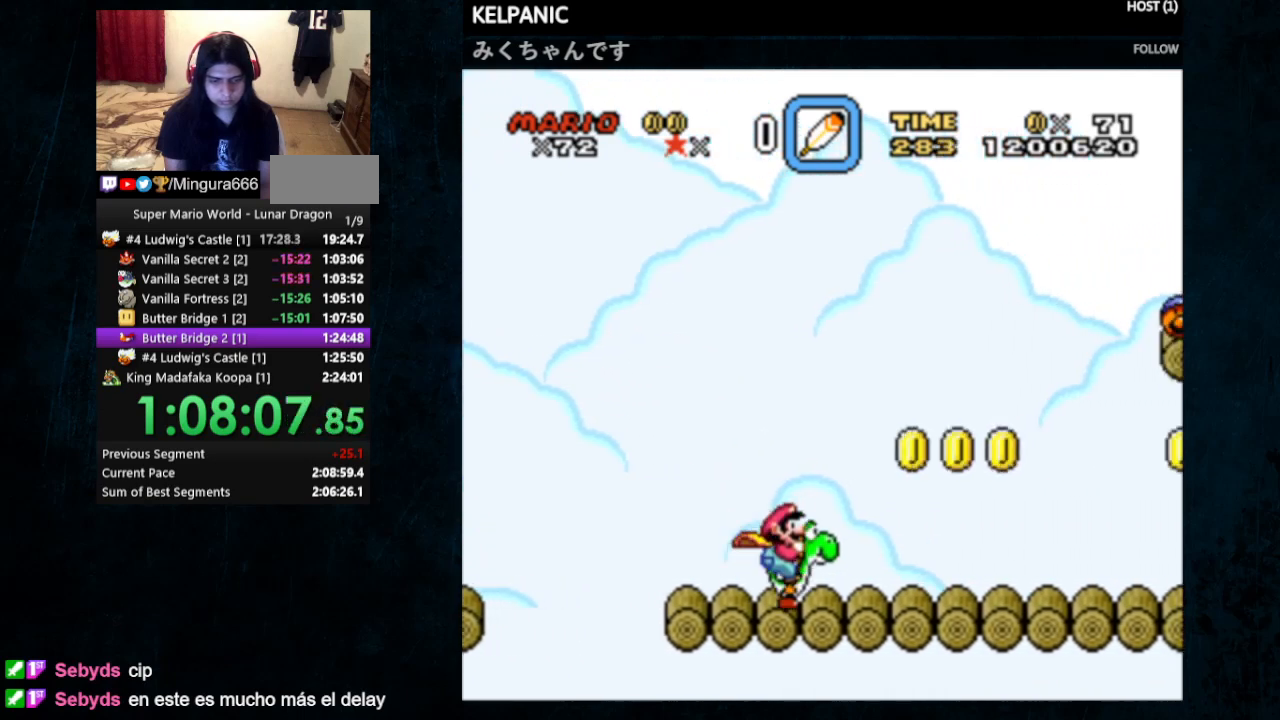
Gameplay with a controller (Nintendo layout); each line is a JSON object with the inputs held at the frame after it. "events" lists button and stick changes between this image and that frame as [ms after this image, input, new state], when the widget could be followed in between. Not read: L1 L3 R1 R3.
{"buttons": ["Y", "DPAD_RIGHT"], "events": []}
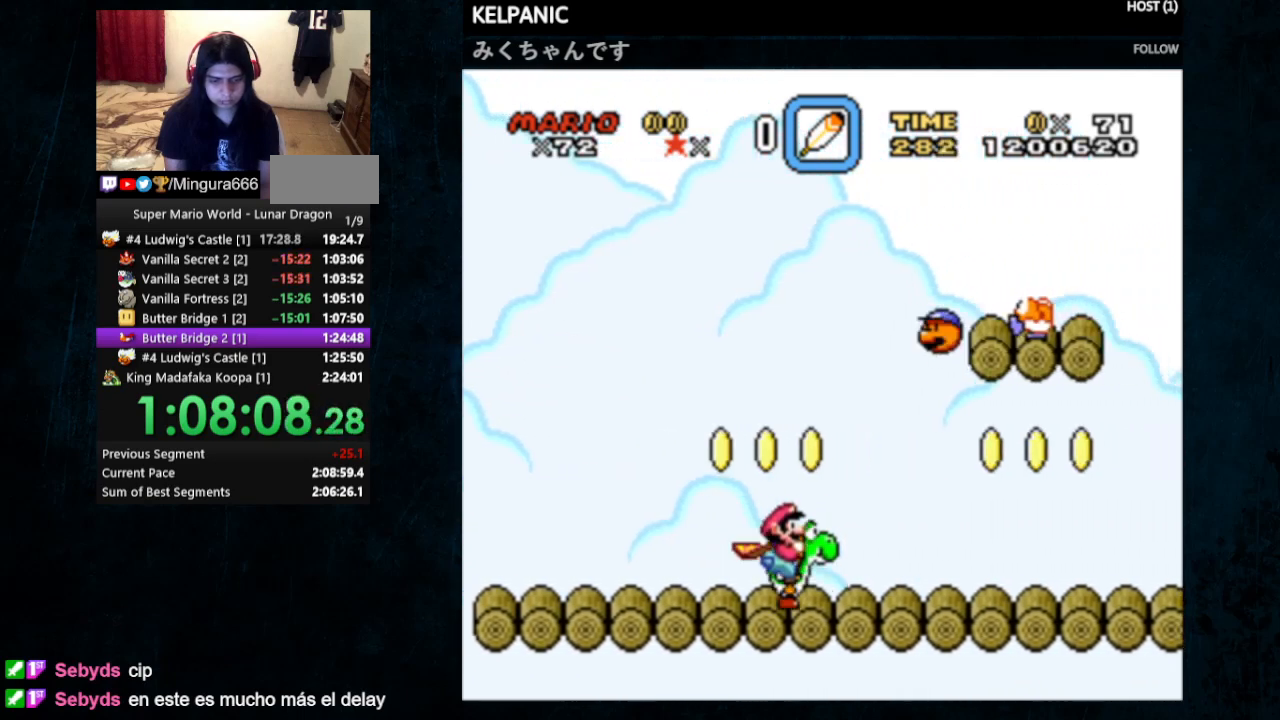
{"buttons": ["Y", "DPAD_RIGHT"], "events": []}
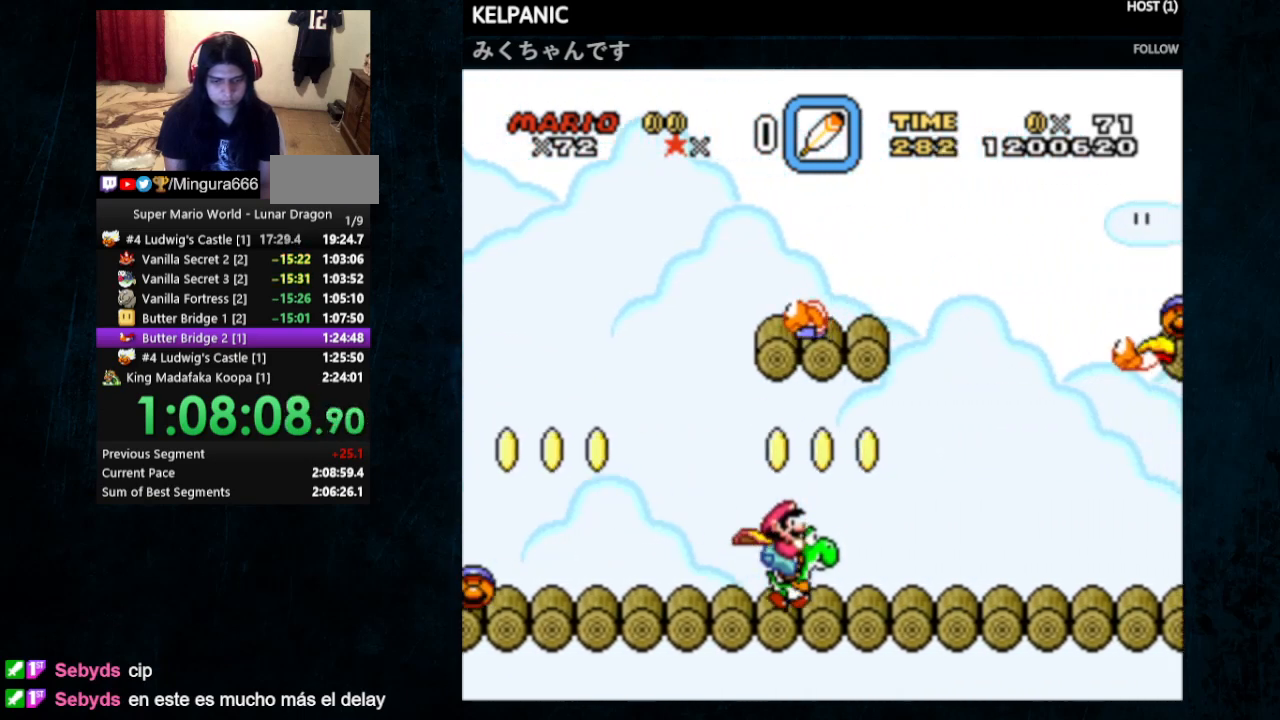
{"buttons": ["Y", "DPAD_RIGHT"], "events": []}
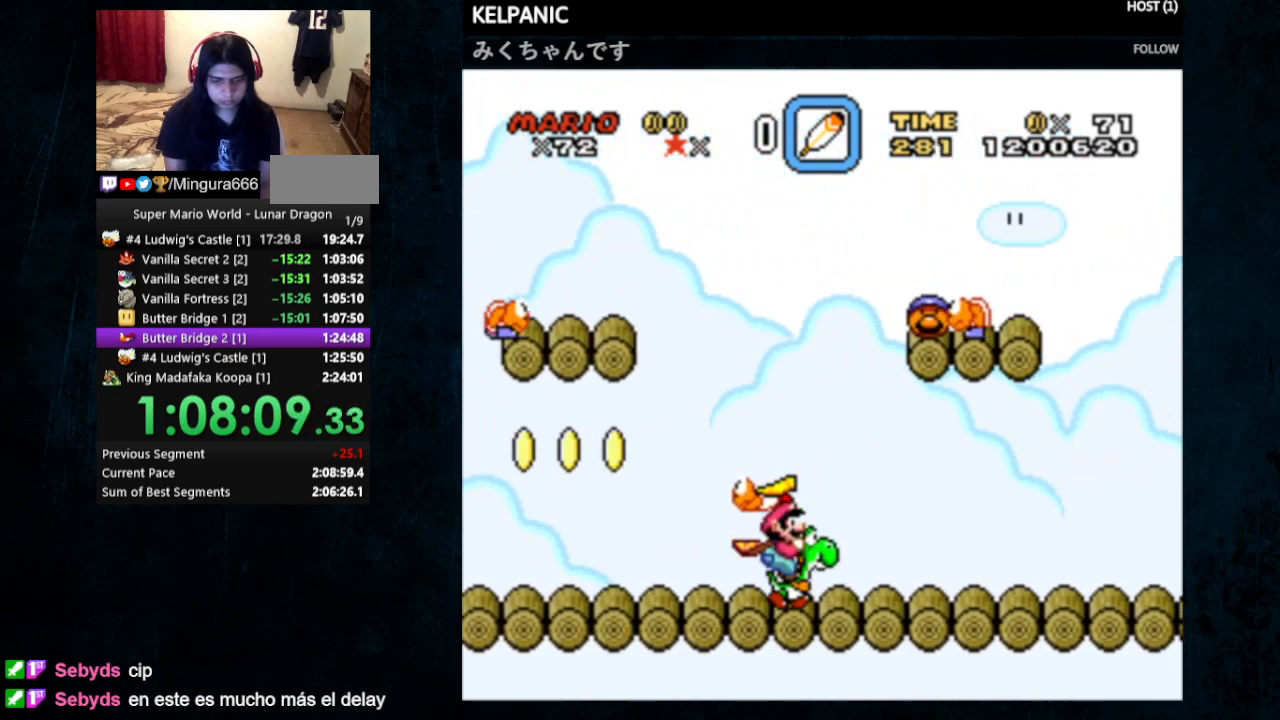
{"buttons": ["X", "Y", "DPAD_RIGHT"], "events": [[467, "X", "down"]]}
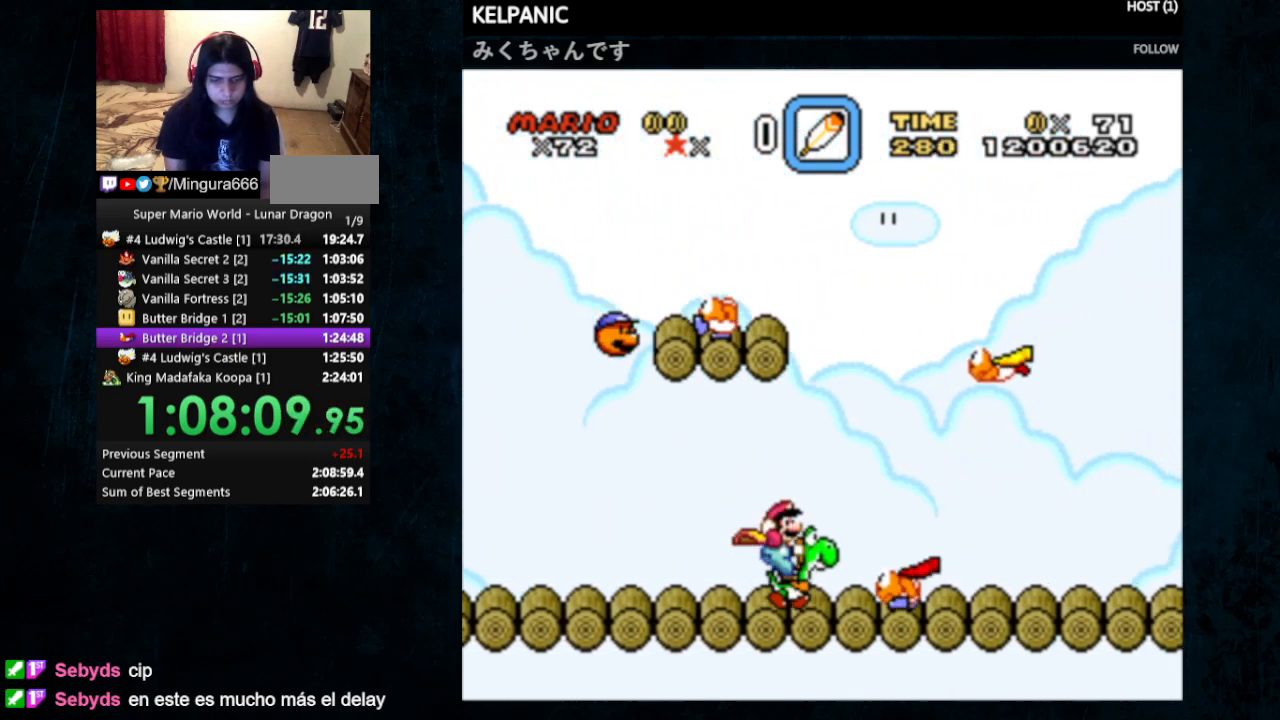
{"buttons": ["Y", "DPAD_RIGHT"], "events": [[67, "X", "up"]]}
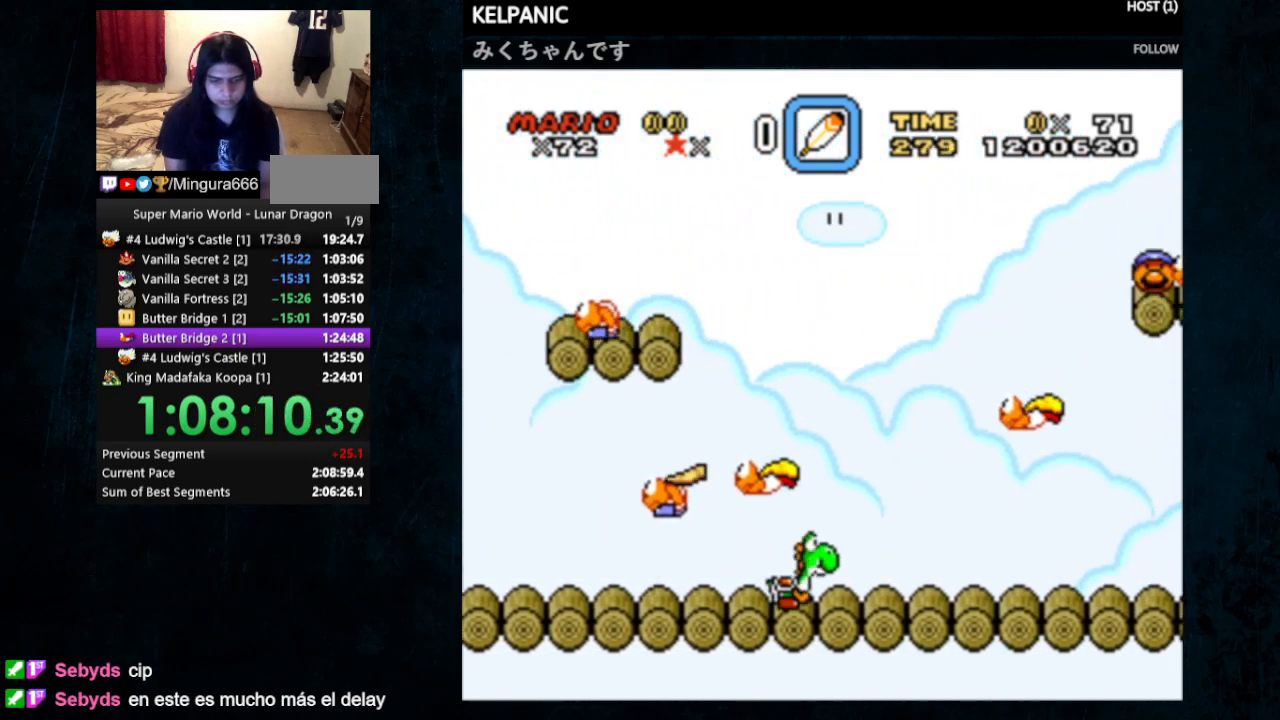
{"buttons": ["Y", "DPAD_DOWN", "DPAD_RIGHT"], "events": [[433, "DPAD_DOWN", "down"]]}
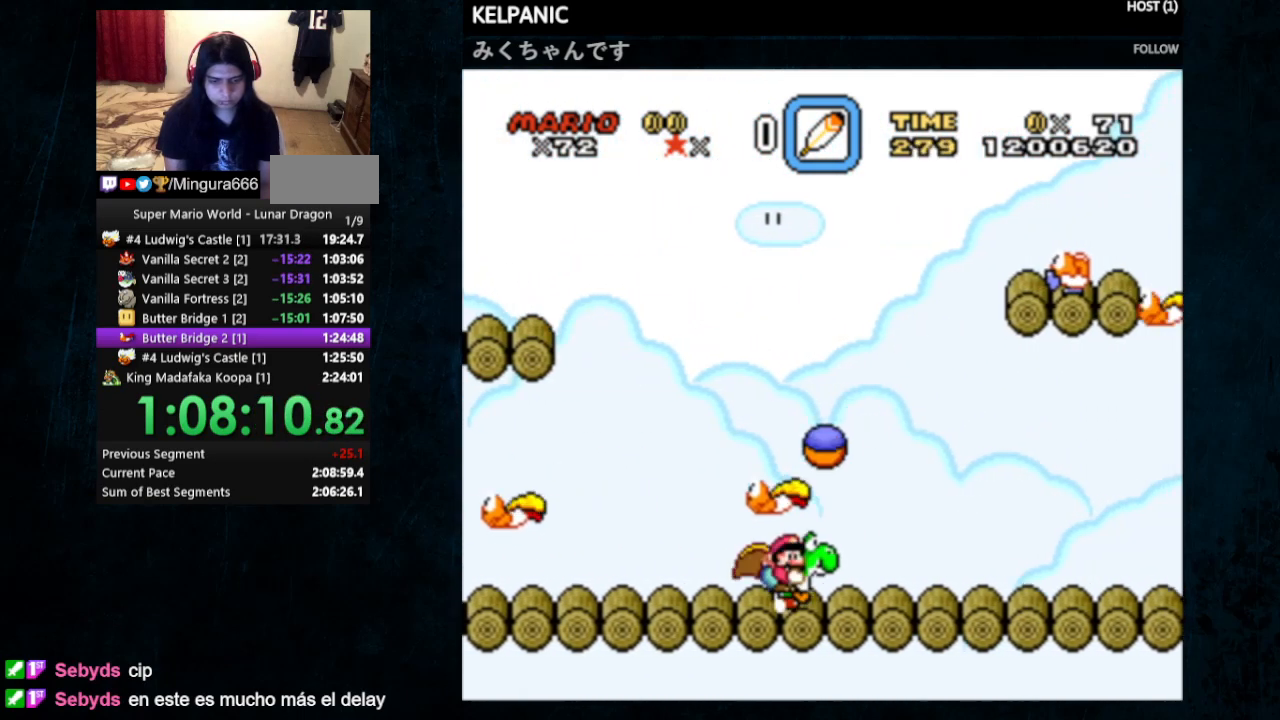
{"buttons": ["Y", "DPAD_RIGHT"], "events": [[133, "DPAD_DOWN", "up"]]}
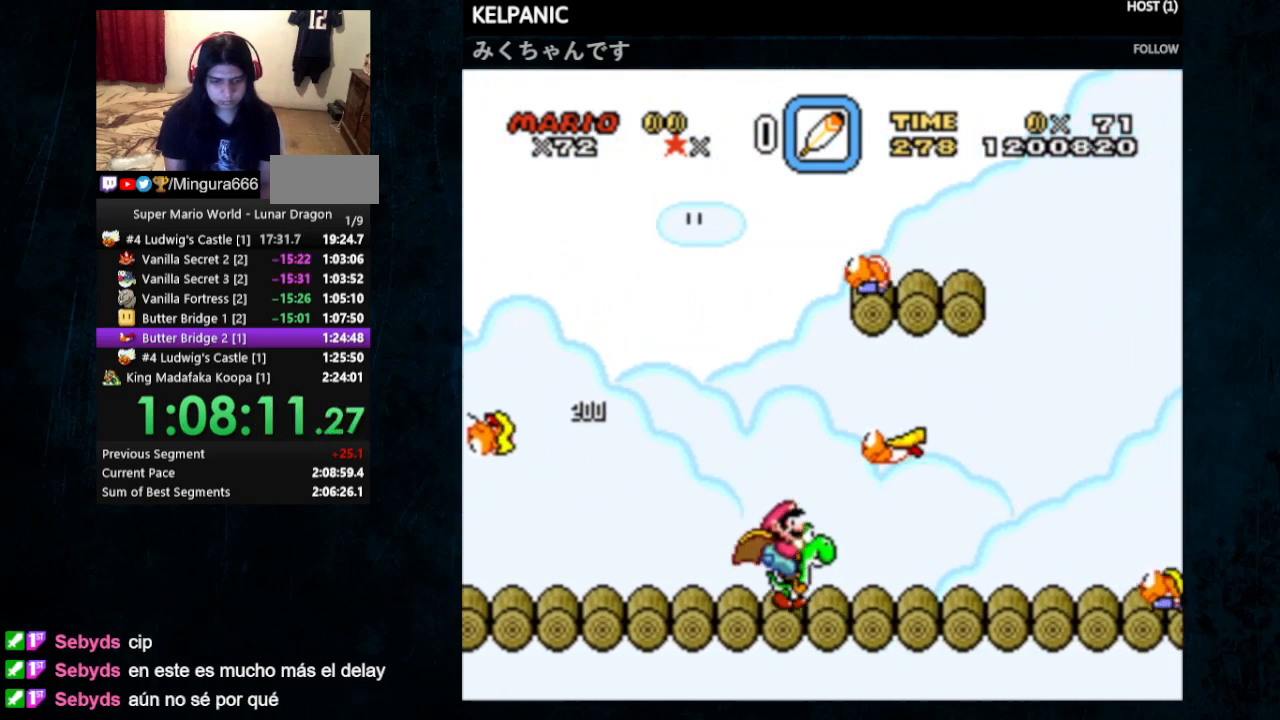
{"buttons": ["Y", "DPAD_RIGHT"], "events": [[333, "X", "down"], [433, "X", "up"]]}
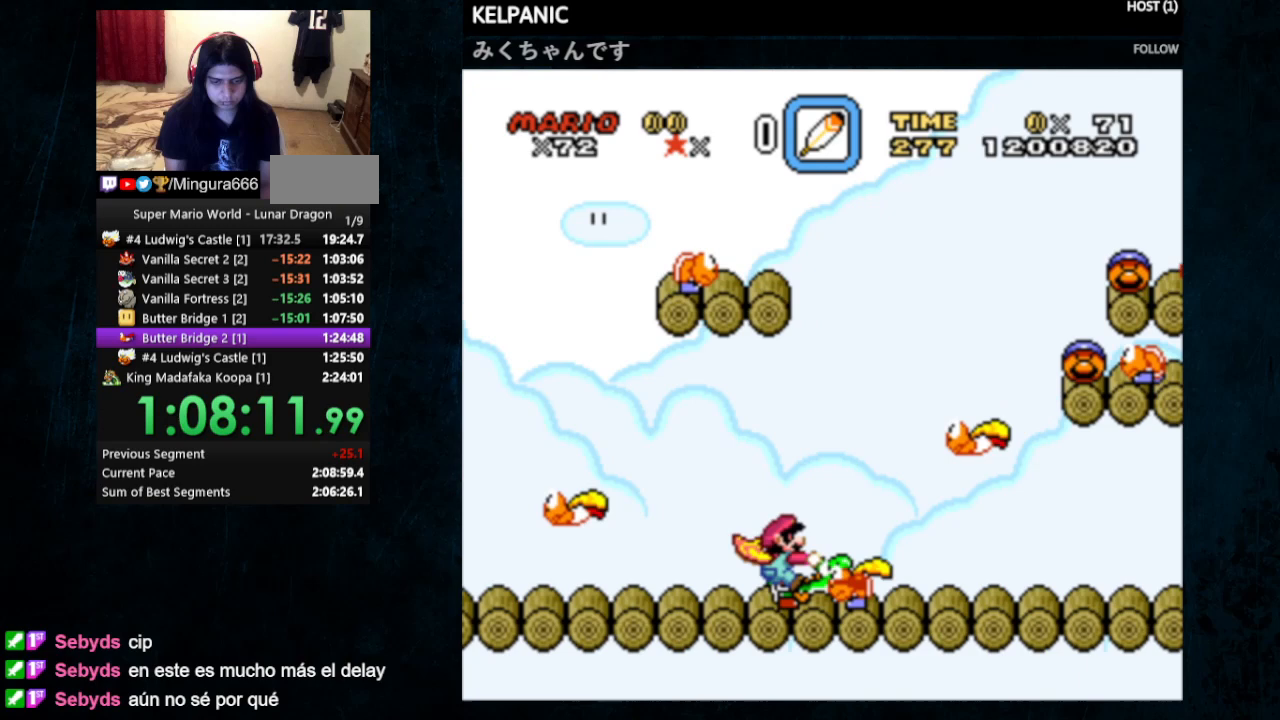
{"buttons": ["Y", "DPAD_RIGHT"], "events": [[367, "DPAD_DOWN", "down"], [500, "DPAD_DOWN", "up"]]}
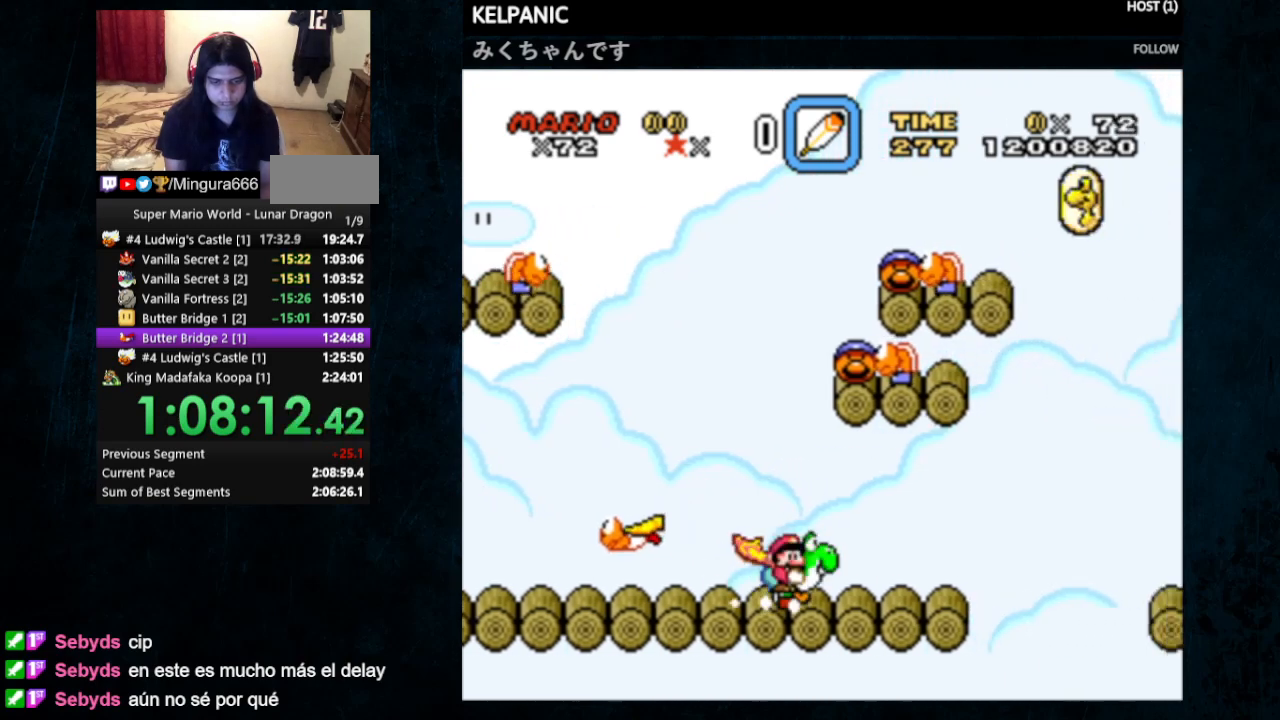
{"buttons": ["B", "Y", "DPAD_UP", "DPAD_RIGHT"], "events": [[200, "B", "down"], [500, "DPAD_UP", "down"]]}
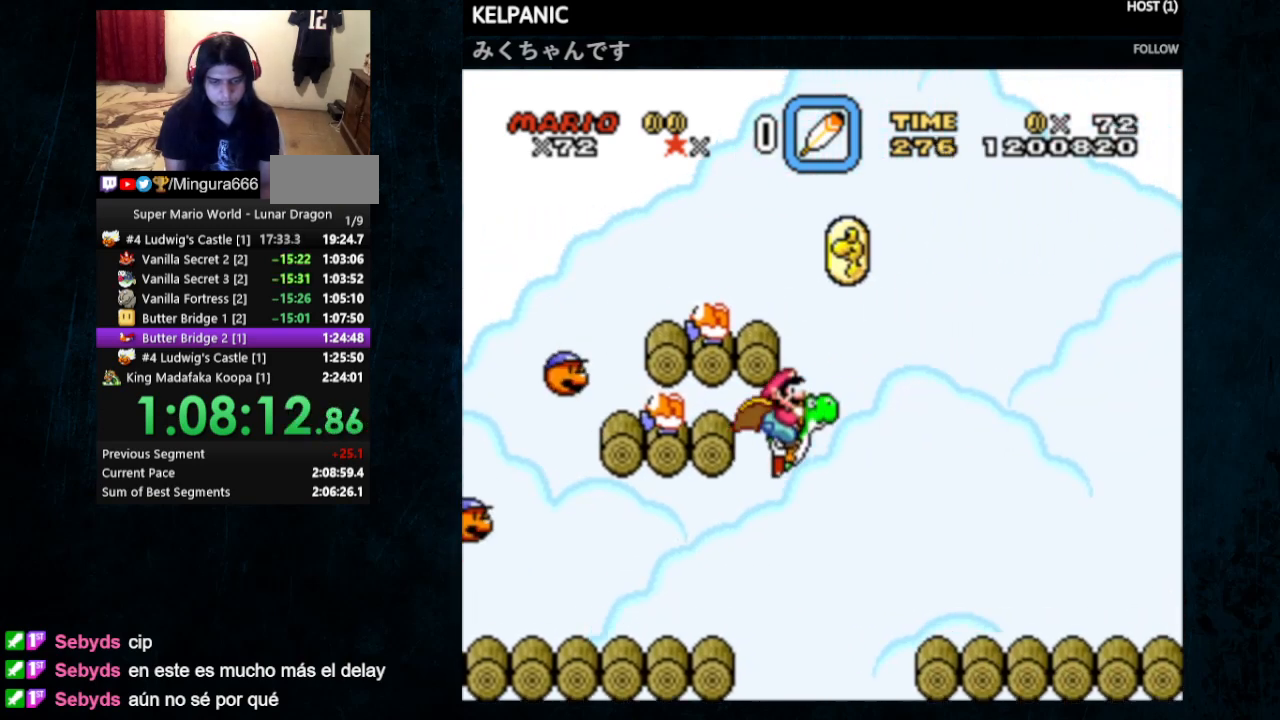
{"buttons": ["Y", "DPAD_RIGHT"], "events": [[33, "DPAD_LEFT", "down"], [33, "DPAD_RIGHT", "up"], [200, "DPAD_LEFT", "up"], [200, "DPAD_UP", "up"], [233, "DPAD_RIGHT", "down"], [267, "B", "up"]]}
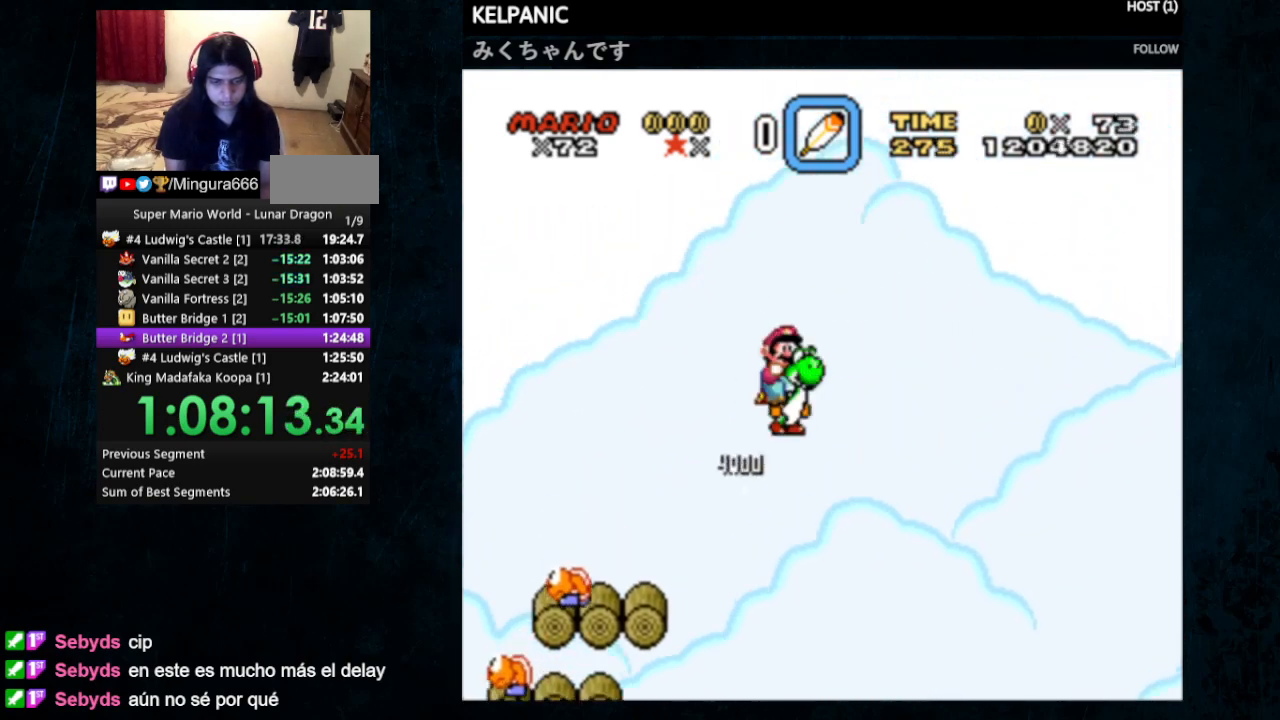
{"buttons": ["Y"], "events": [[300, "DPAD_UP", "down"], [333, "DPAD_LEFT", "down"], [333, "DPAD_RIGHT", "up"], [500, "DPAD_LEFT", "up"], [500, "DPAD_UP", "up"]]}
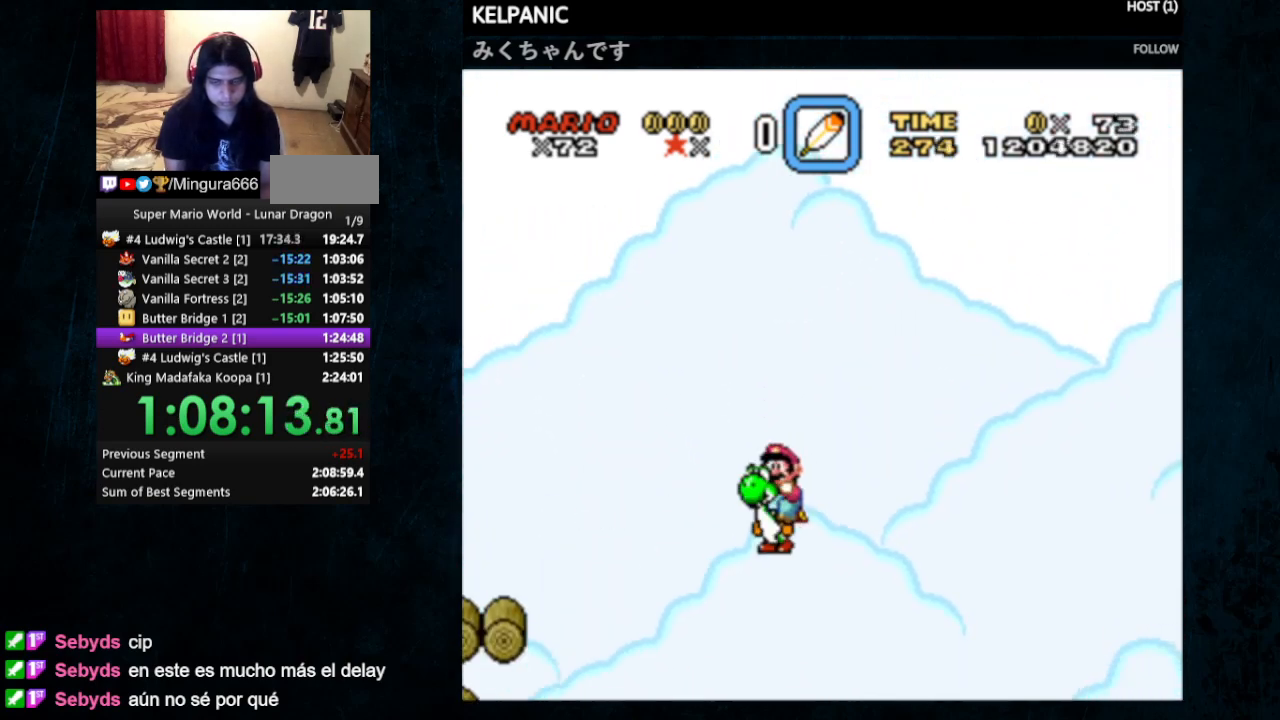
{"buttons": ["Y", "DPAD_RIGHT"], "events": [[133, "DPAD_RIGHT", "down"]]}
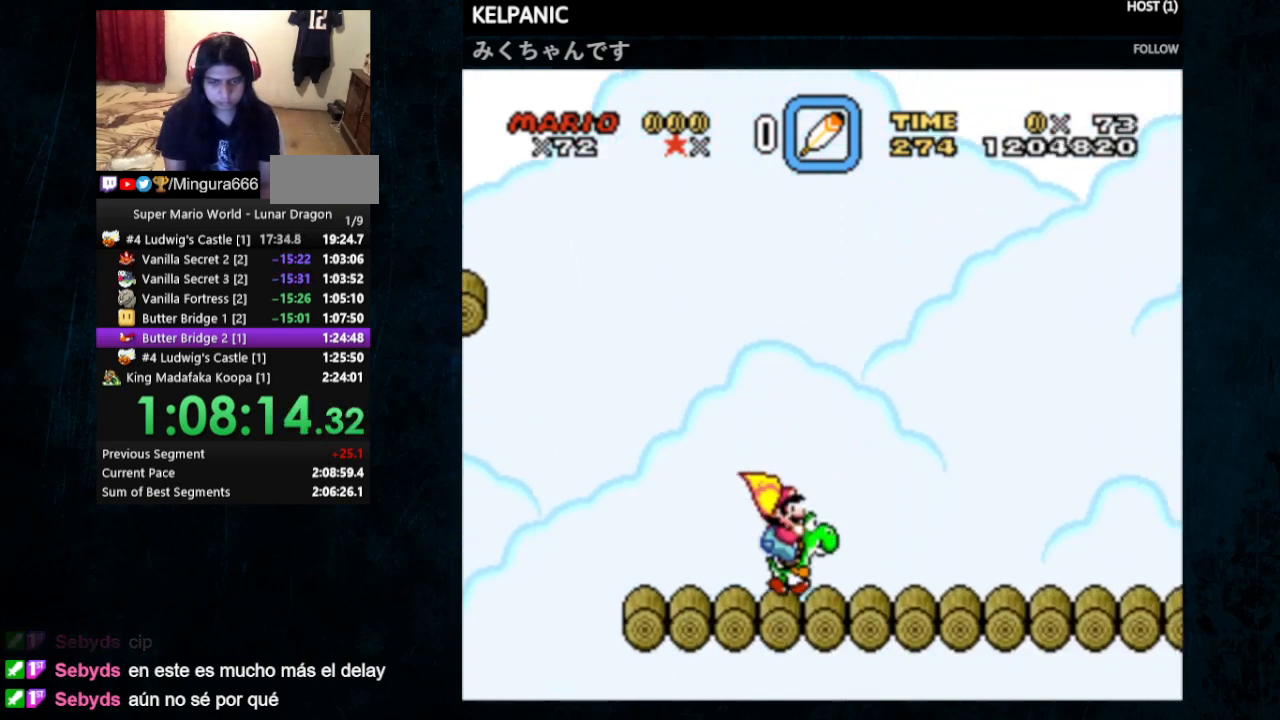
{"buttons": ["Y", "DPAD_RIGHT"], "events": []}
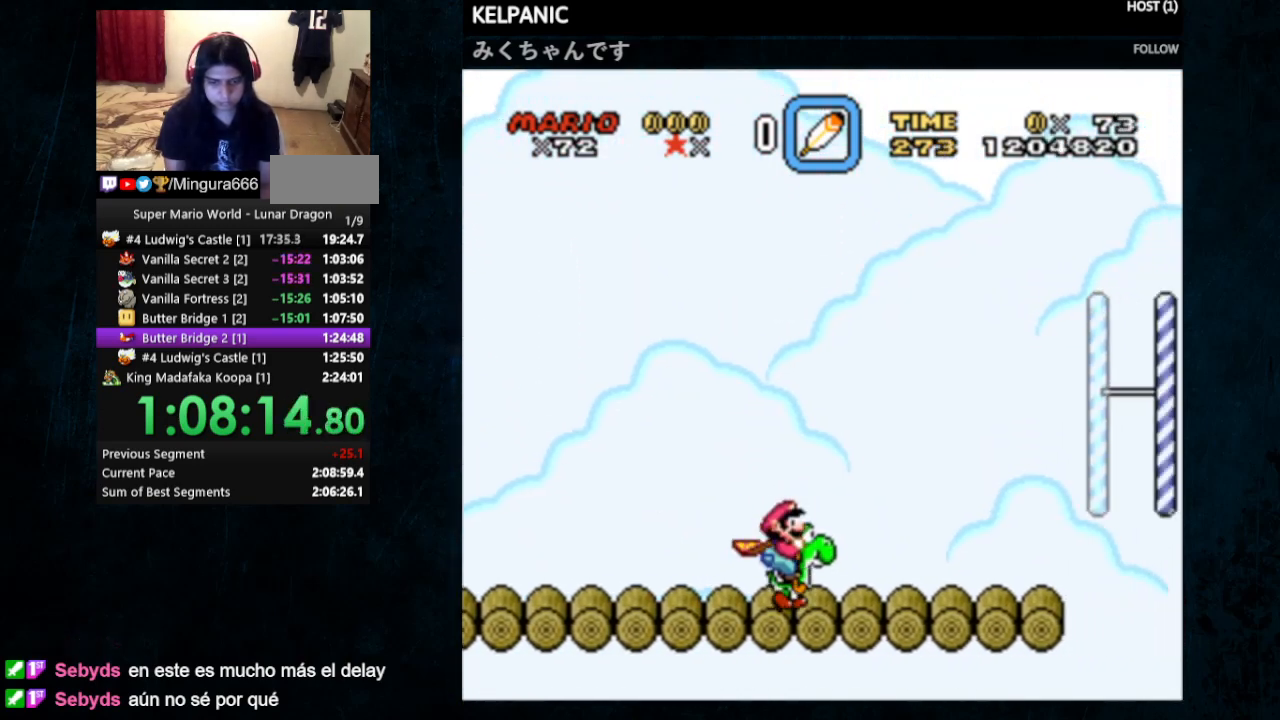
{"buttons": ["B", "Y", "DPAD_RIGHT"], "events": [[467, "B", "down"]]}
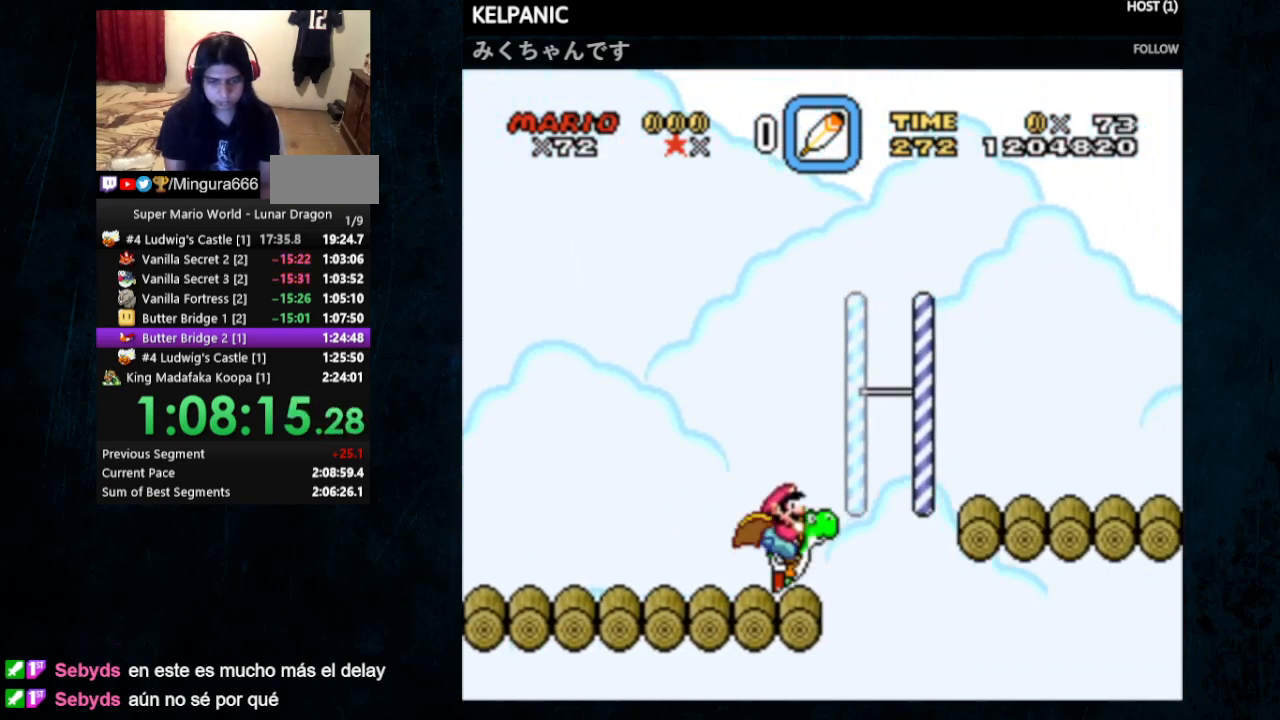
{"buttons": ["Y", "DPAD_UP", "DPAD_LEFT"], "events": [[100, "B", "up"], [433, "DPAD_RIGHT", "up"], [433, "DPAD_UP", "down"], [467, "DPAD_LEFT", "down"]]}
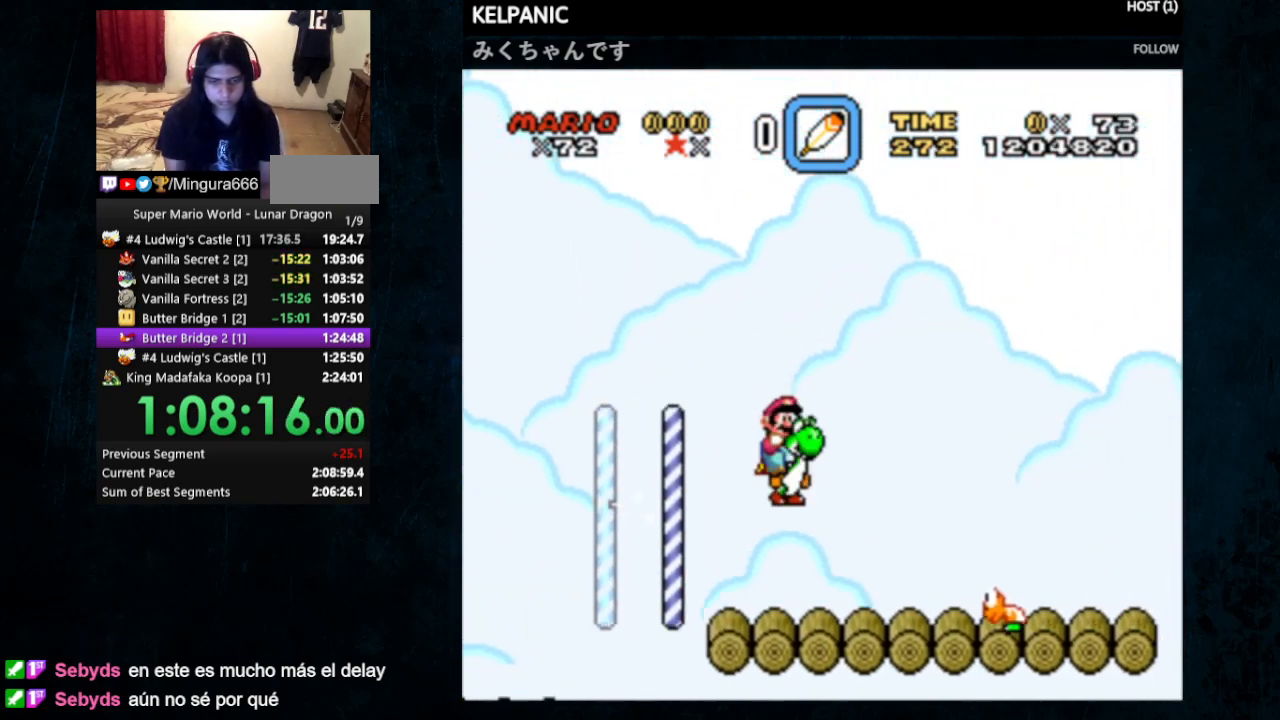
{"buttons": ["B", "Y", "DPAD_RIGHT"], "events": [[133, "DPAD_LEFT", "up"], [133, "DPAD_UP", "up"], [200, "DPAD_RIGHT", "down"], [300, "B", "down"]]}
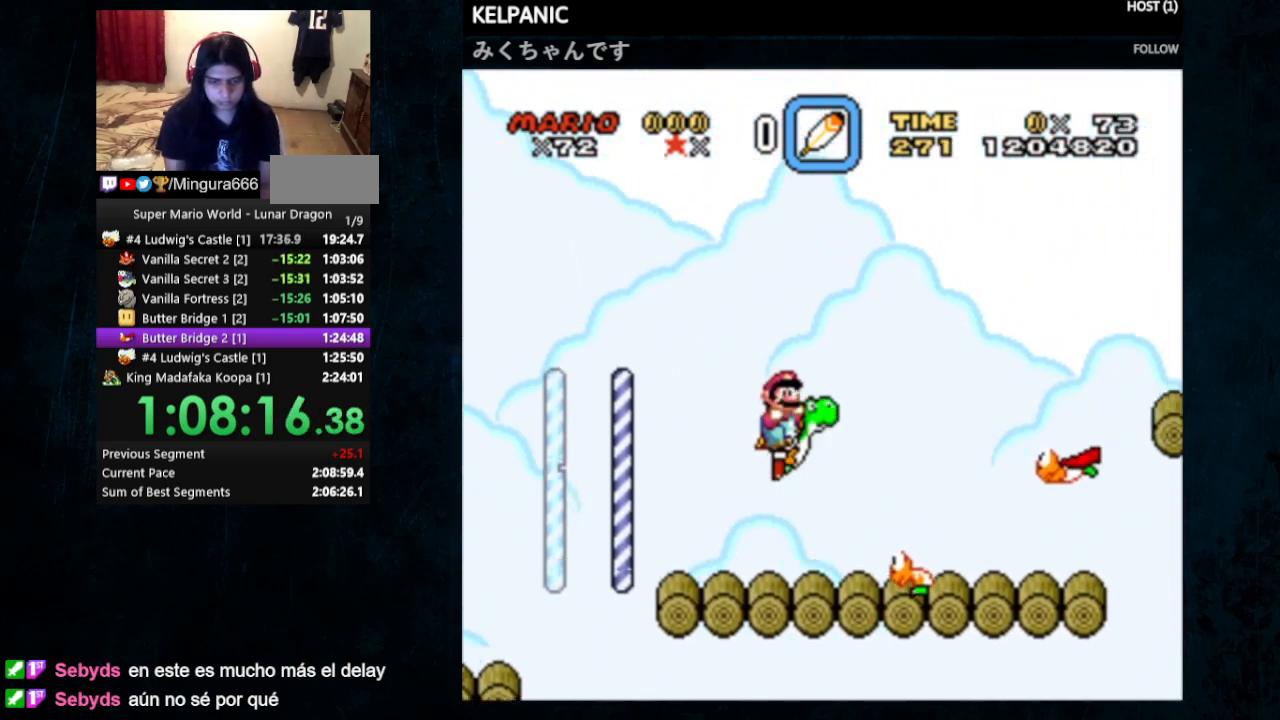
{"buttons": ["Y", "DPAD_LEFT"], "events": [[300, "B", "up"], [433, "DPAD_RIGHT", "up"], [500, "DPAD_LEFT", "down"]]}
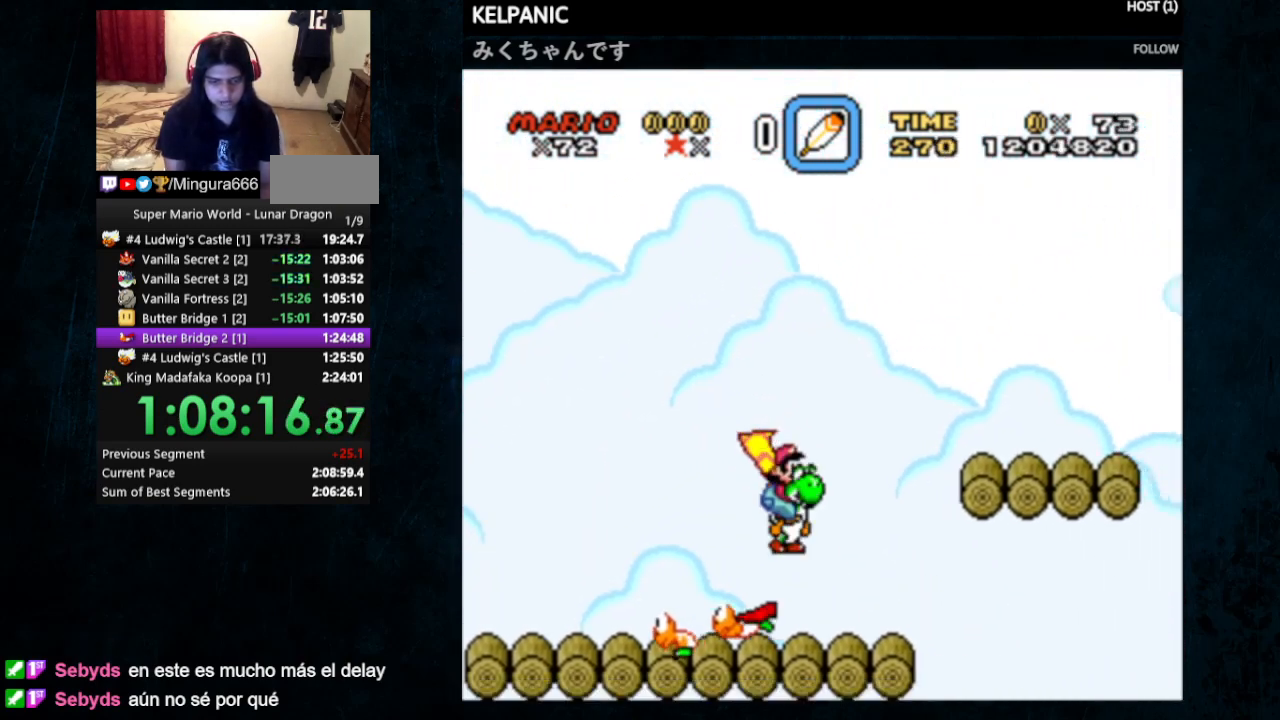
{"buttons": ["B", "Y", "DPAD_RIGHT"], "events": [[100, "DPAD_LEFT", "up"], [200, "DPAD_RIGHT", "down"], [500, "B", "down"]]}
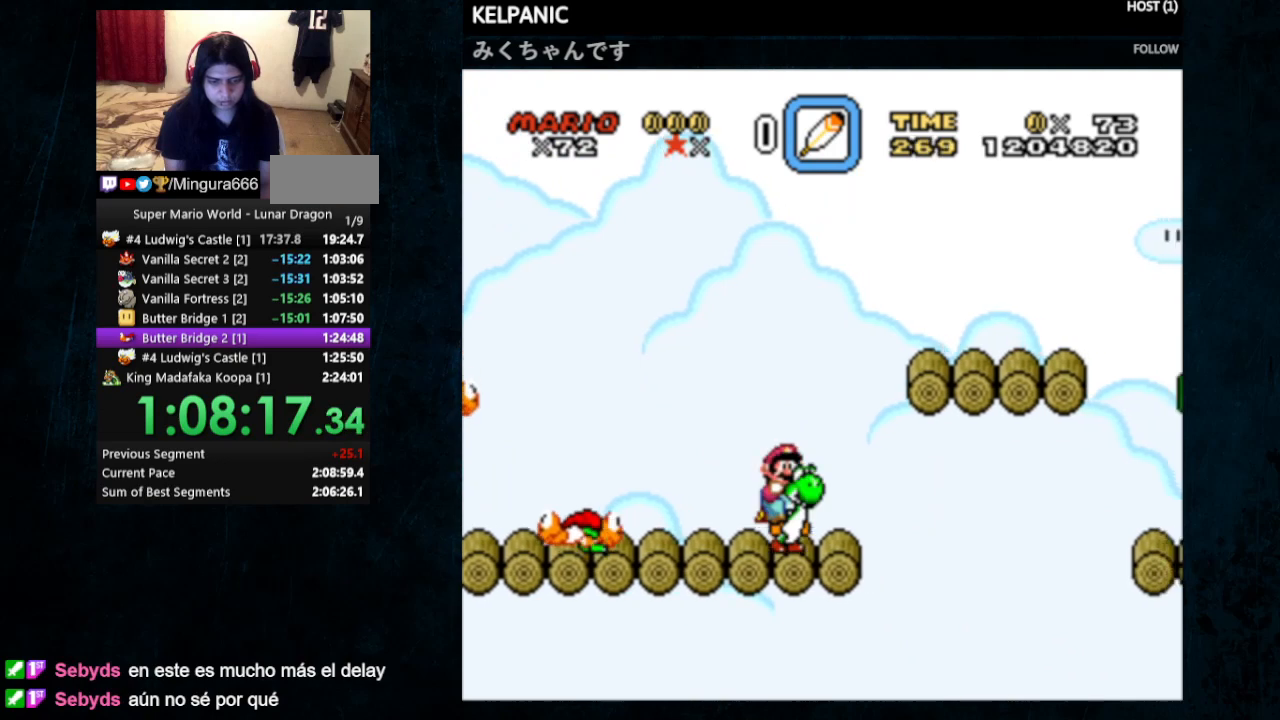
{"buttons": ["Y", "DPAD_RIGHT"], "events": [[367, "B", "up"]]}
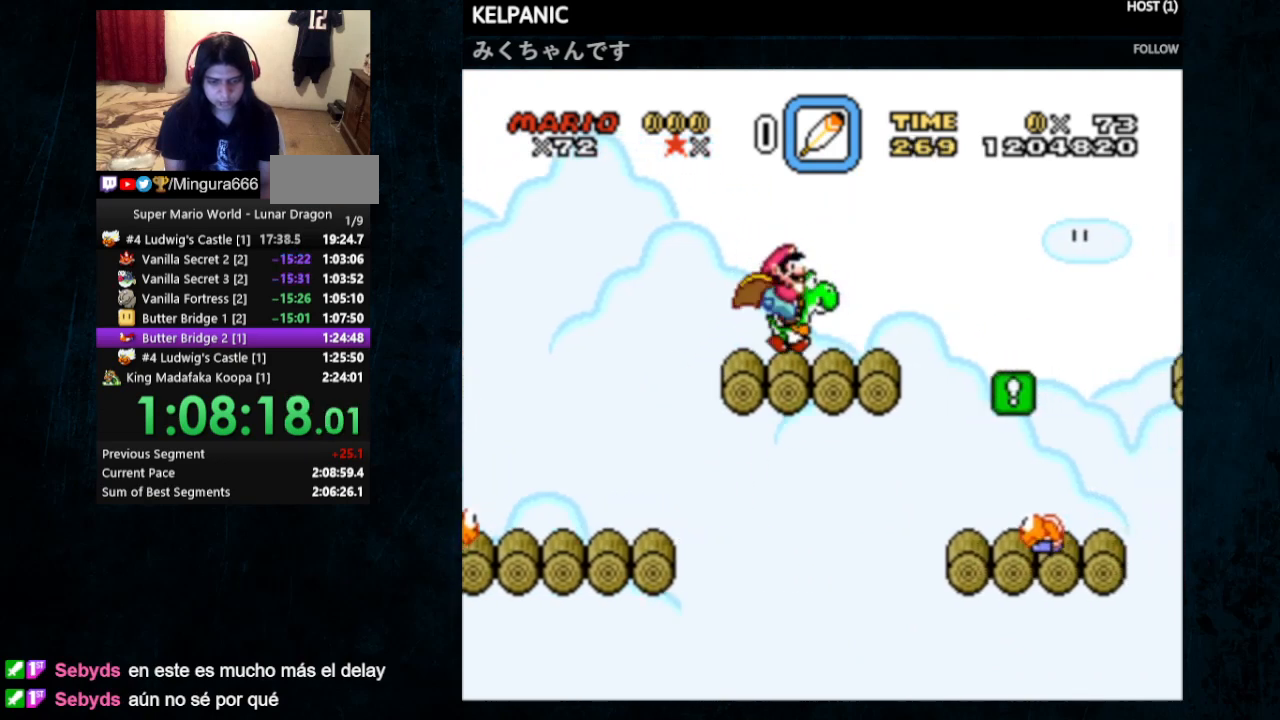
{"buttons": ["Y", "DPAD_RIGHT"], "events": [[67, "DPAD_RIGHT", "up"], [67, "DPAD_UP", "down"], [100, "DPAD_RIGHT", "down"], [100, "DPAD_UP", "up"], [200, "B", "down"], [300, "B", "up"]]}
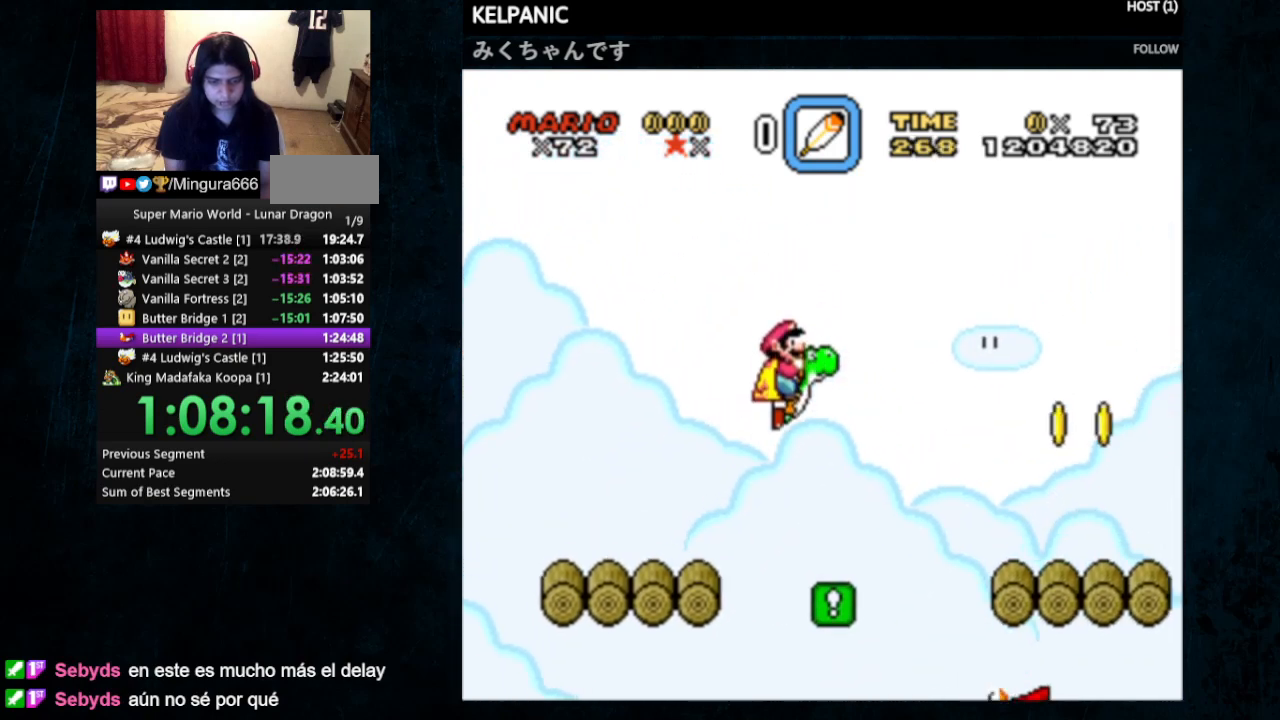
{"buttons": ["B", "Y", "DPAD_RIGHT"], "events": [[133, "DPAD_RIGHT", "up"], [200, "B", "down"], [200, "DPAD_RIGHT", "down"]]}
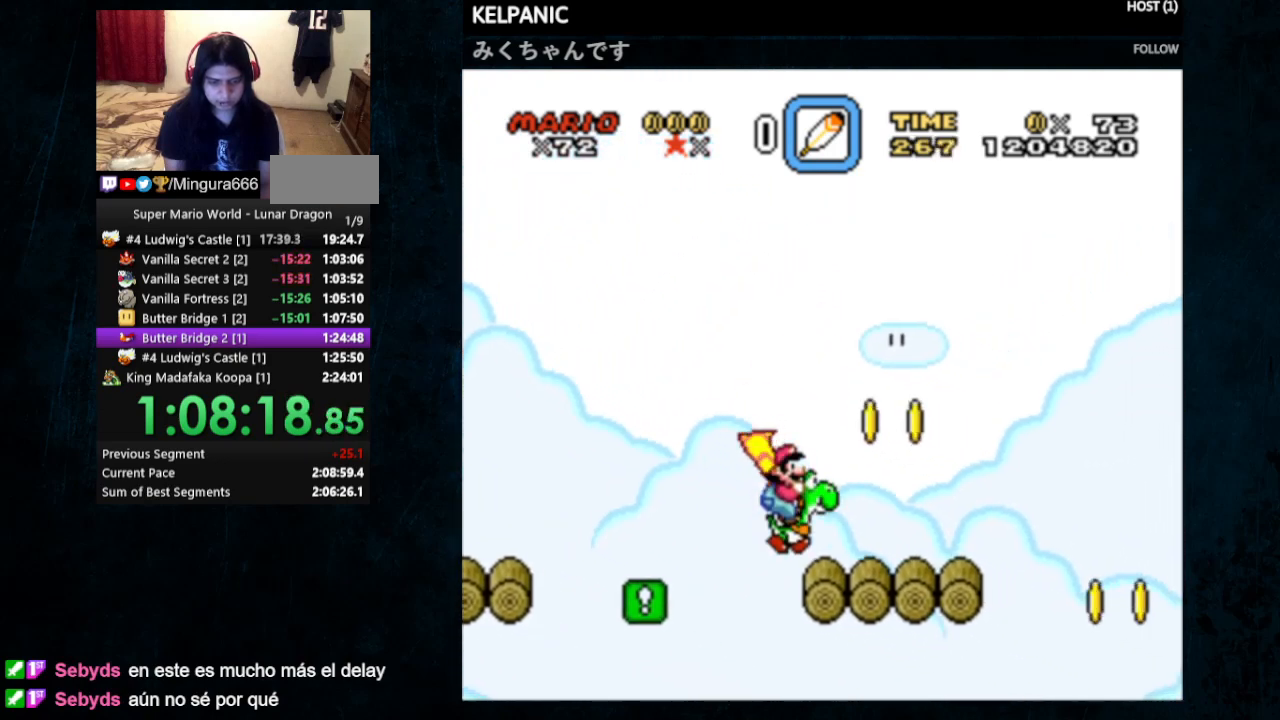
{"buttons": ["Y"], "events": [[133, "B", "up"], [167, "DPAD_UP", "down"], [200, "DPAD_LEFT", "down"], [200, "DPAD_RIGHT", "up"], [300, "DPAD_UP", "up"], [367, "DPAD_LEFT", "up"]]}
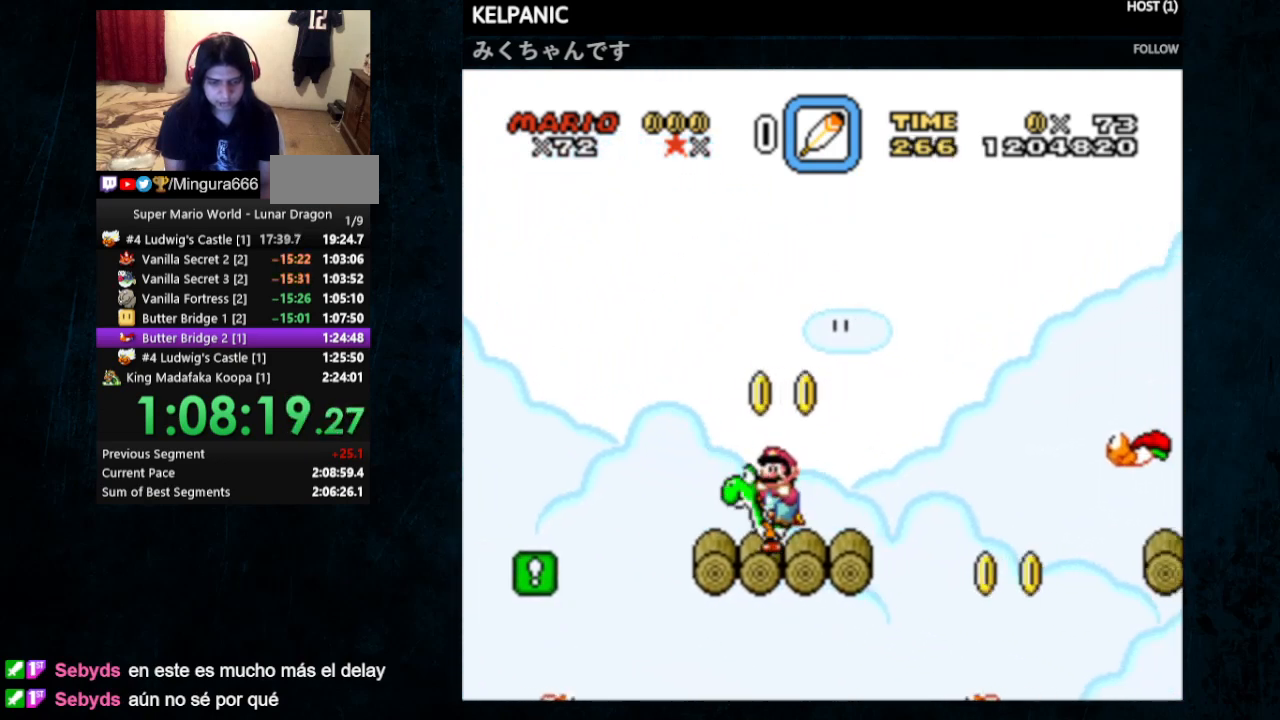
{"buttons": ["Y", "DPAD_RIGHT"], "events": [[33, "DPAD_RIGHT", "down"], [233, "B", "down"], [367, "B", "up"]]}
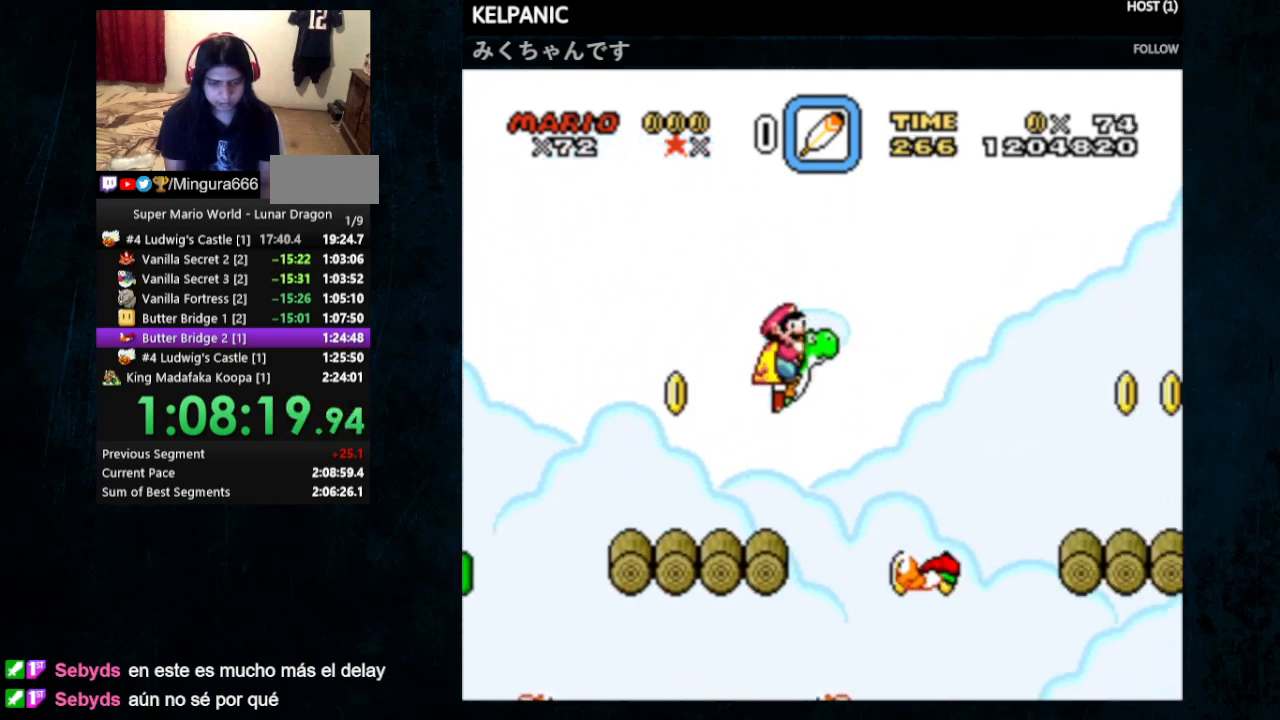
{"buttons": ["B", "Y"], "events": [[100, "DPAD_RIGHT", "up"], [200, "DPAD_LEFT", "down"], [333, "B", "down"], [367, "DPAD_LEFT", "up"]]}
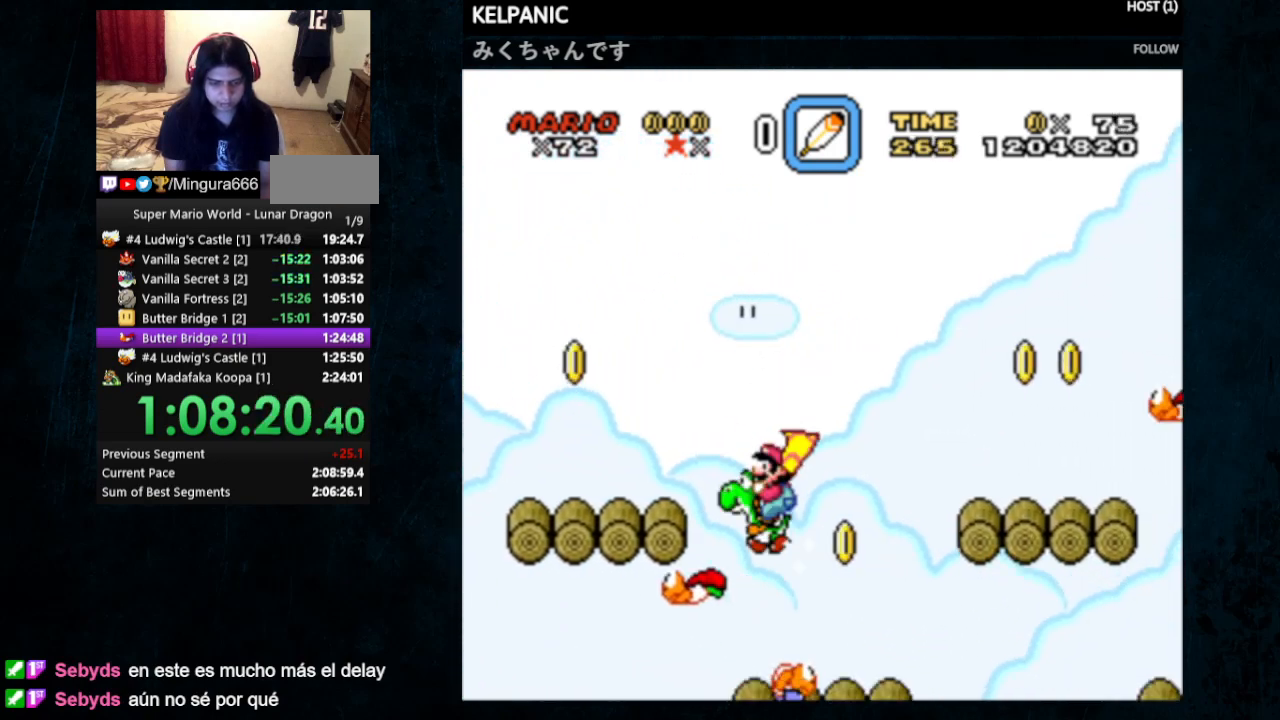
{"buttons": ["Y", "DPAD_LEFT"], "events": [[200, "DPAD_RIGHT", "down"], [300, "DPAD_RIGHT", "up"], [467, "B", "up"], [500, "DPAD_LEFT", "down"]]}
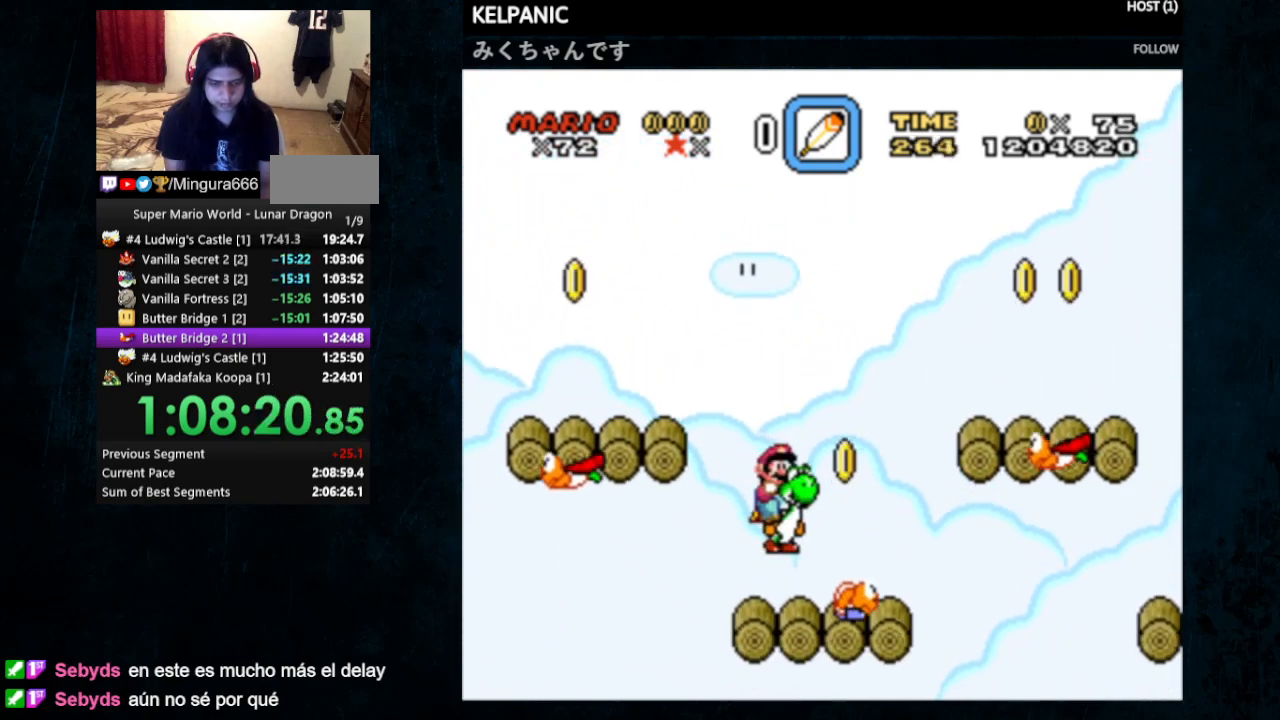
{"buttons": ["B", "Y"], "events": [[67, "DPAD_UP", "down"], [100, "DPAD_LEFT", "up"], [100, "DPAD_RIGHT", "down"], [100, "DPAD_UP", "up"], [100, "Y", "up"], [200, "Y", "down"], [267, "DPAD_RIGHT", "up"], [500, "B", "down"]]}
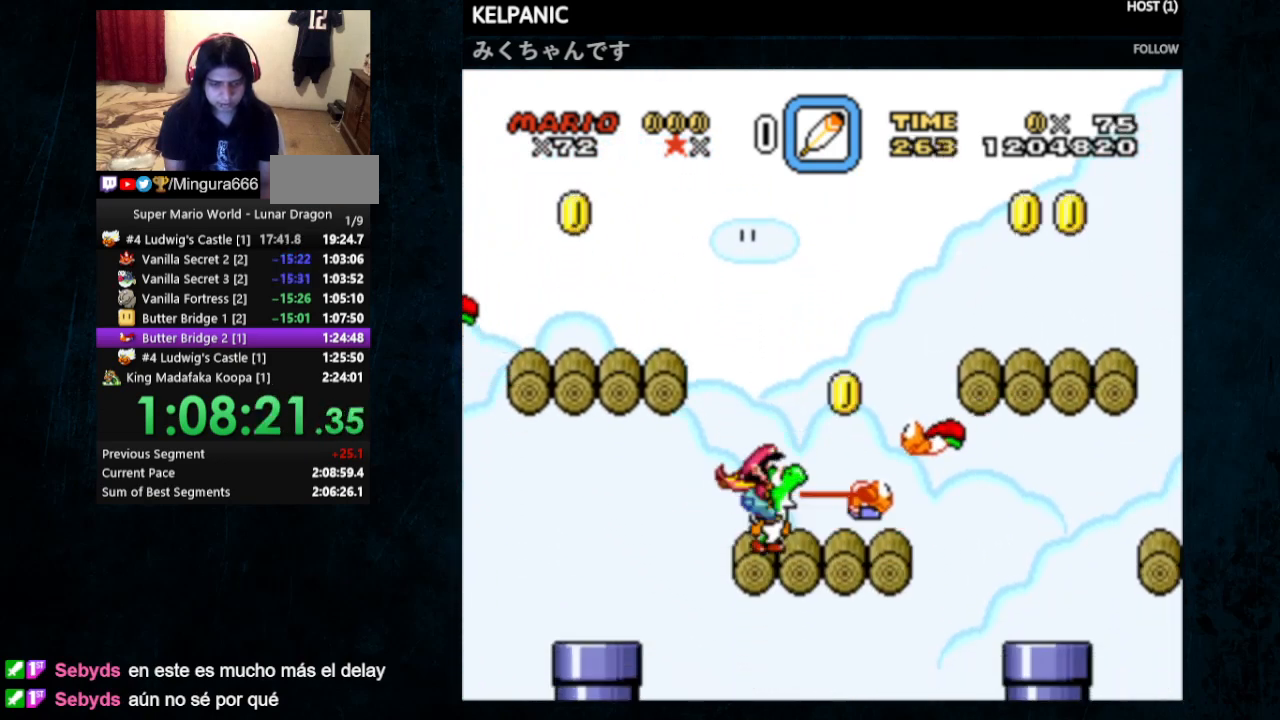
{"buttons": ["Y"], "events": [[167, "DPAD_RIGHT", "down"], [333, "DPAD_RIGHT", "up"], [433, "B", "up"]]}